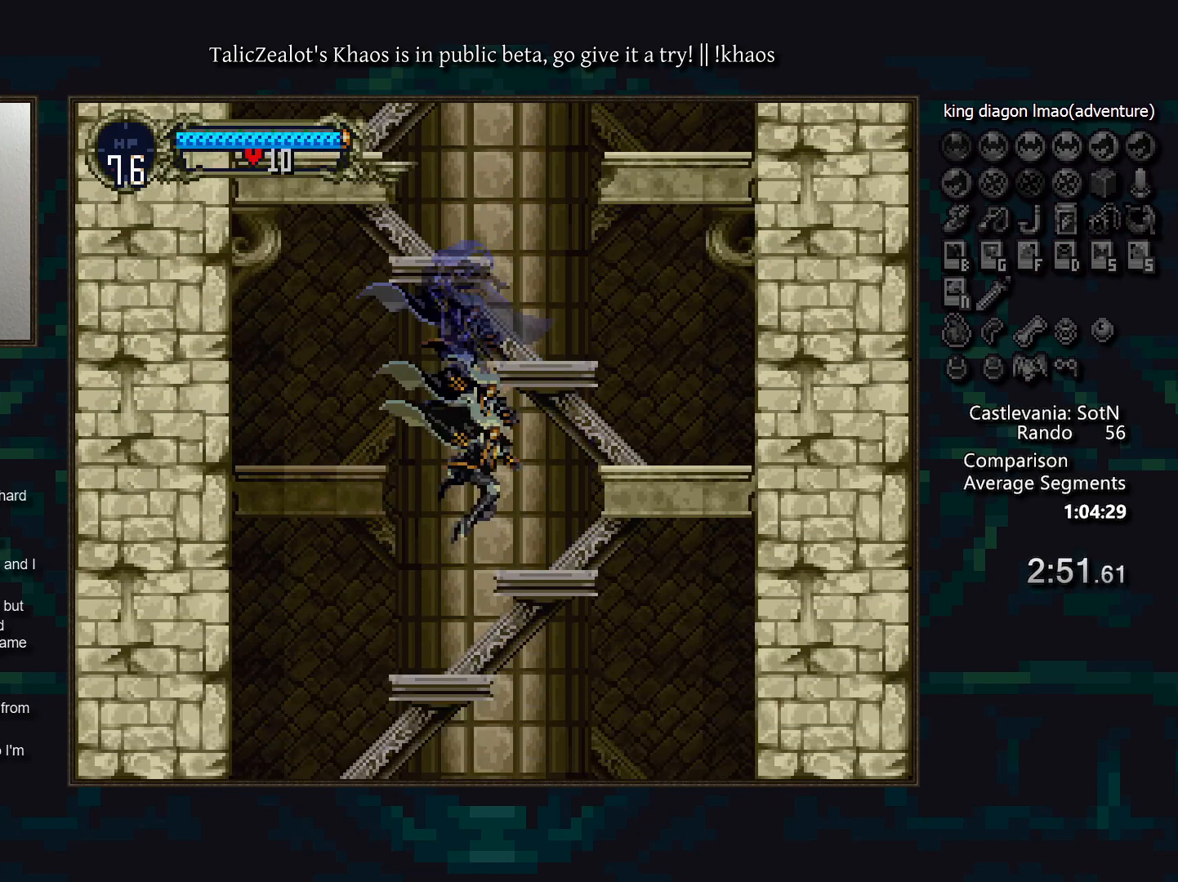
Gameplay with keyboard; each line is a JSON object with the keys held at the frame after it. "events" lists presses ("down") and releases ("up") of "a", "d", "down", "e", "f", "g", "left", "q", "r", "right", "s", "t", "up" and "w" between this image and that frame as [ms after this image, input, new state], when the widget could be followed in between. No other keys are recorded. Mouse input is not recorded.
{"keys": [], "events": [[33, "s", "down"], [200, "s", "up"], [233, "right", "up"], [367, "left", "down"], [483, "left", "up"]]}
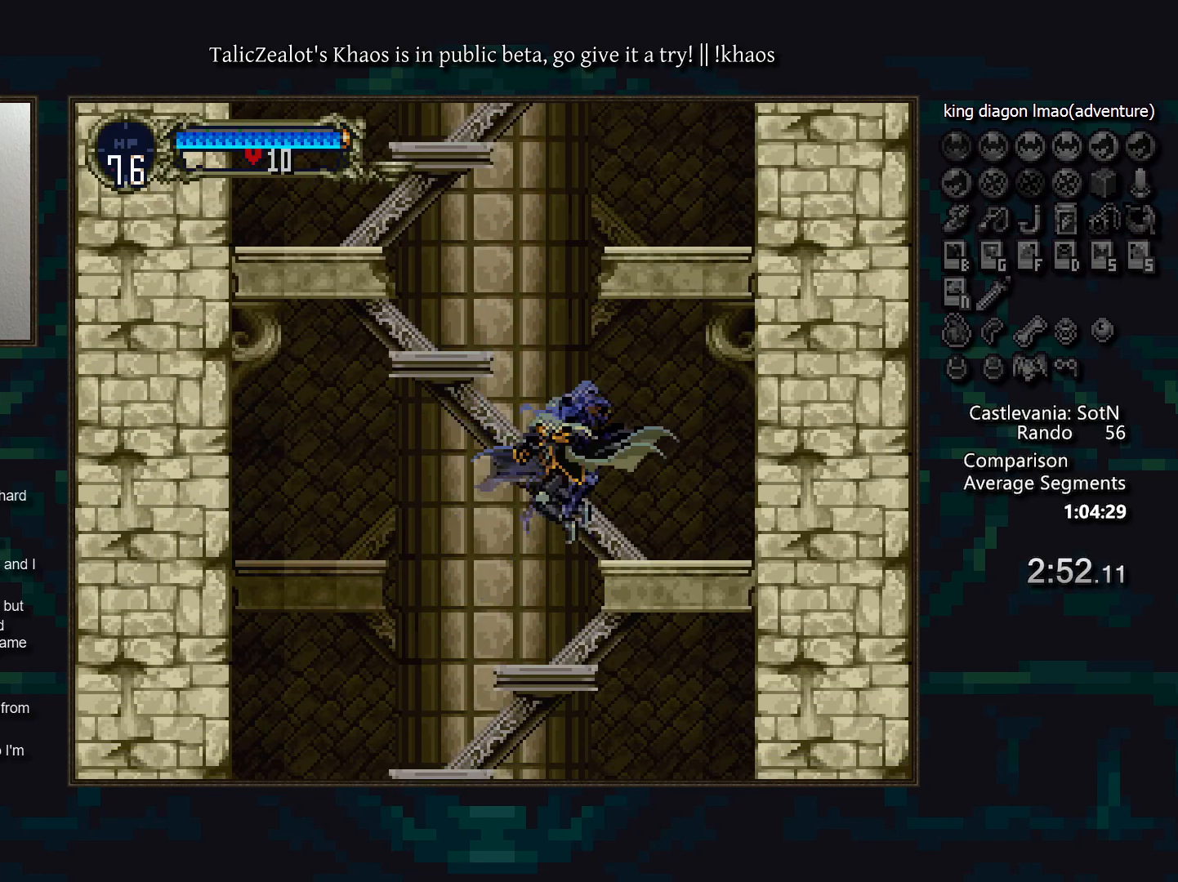
{"keys": ["s"], "events": [[233, "right", "down"], [250, "s", "down"], [350, "right", "up"]]}
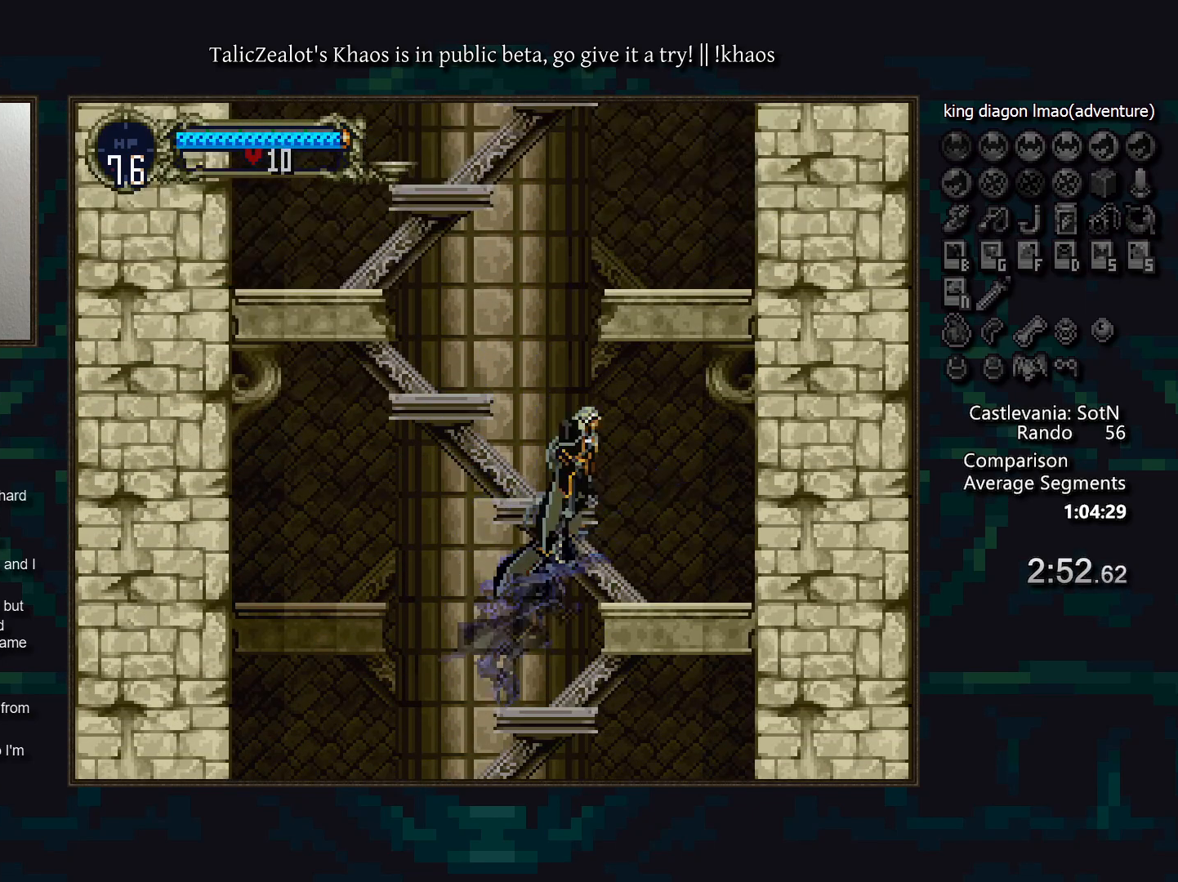
{"keys": ["left", "s"], "events": [[50, "s", "up"], [100, "left", "down"], [250, "s", "down"]]}
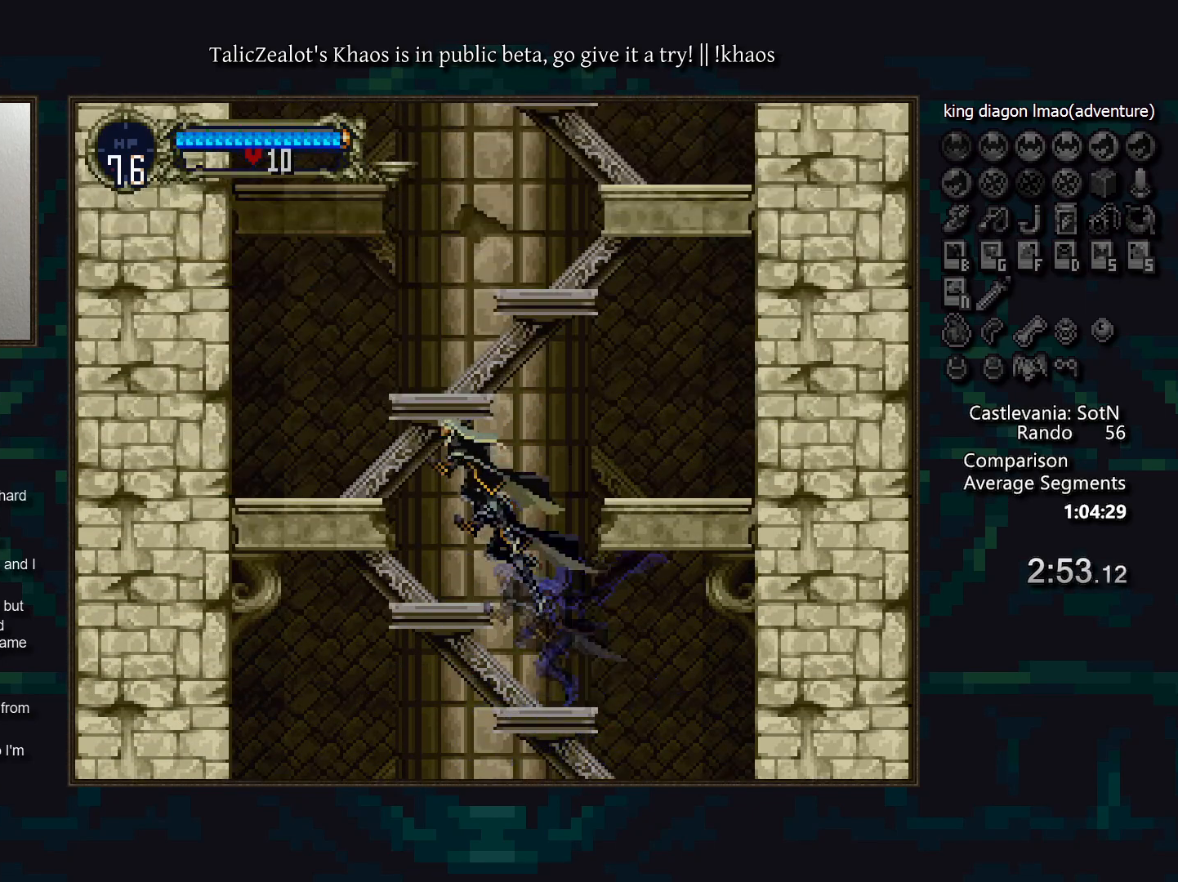
{"keys": ["right", "s"], "events": [[150, "s", "up"], [350, "left", "up"], [367, "right", "down"], [433, "s", "down"]]}
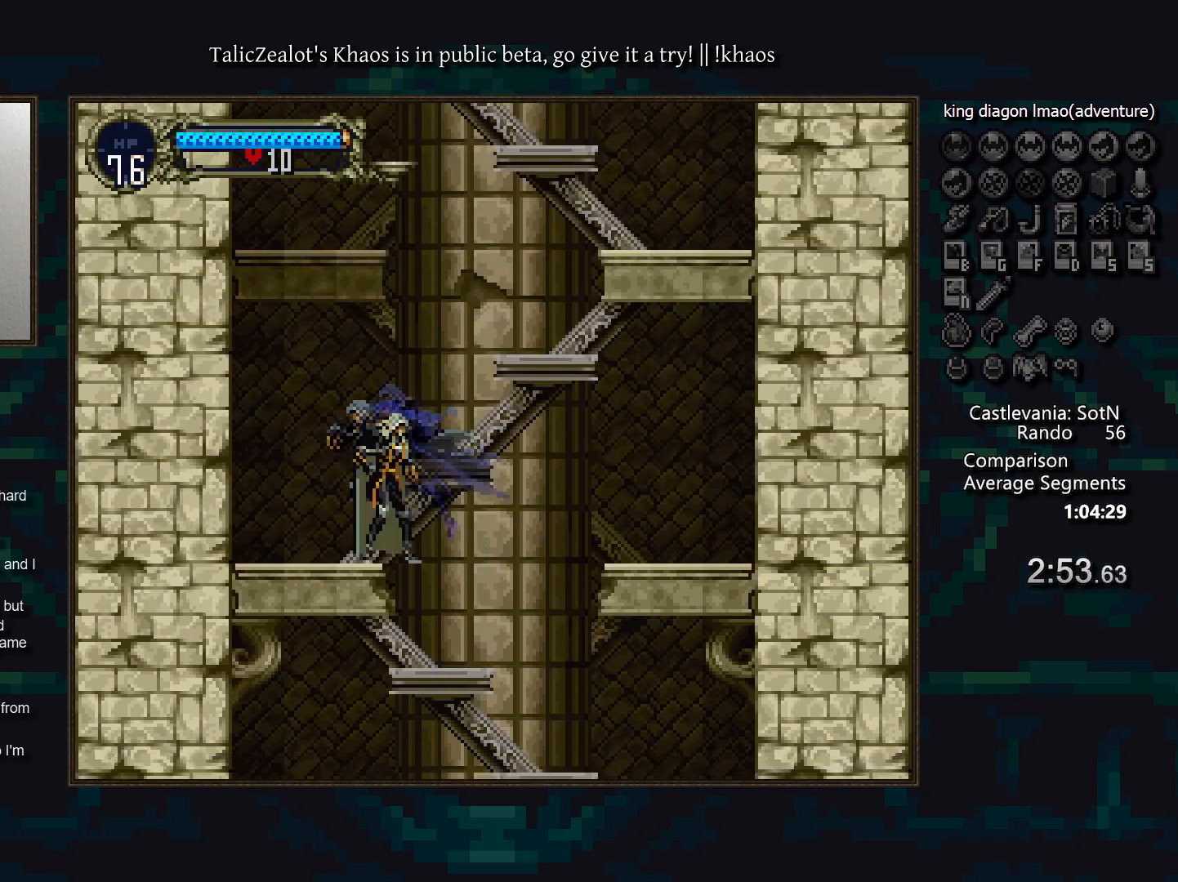
{"keys": ["s"], "events": [[233, "s", "up"], [433, "right", "up"], [467, "s", "down"]]}
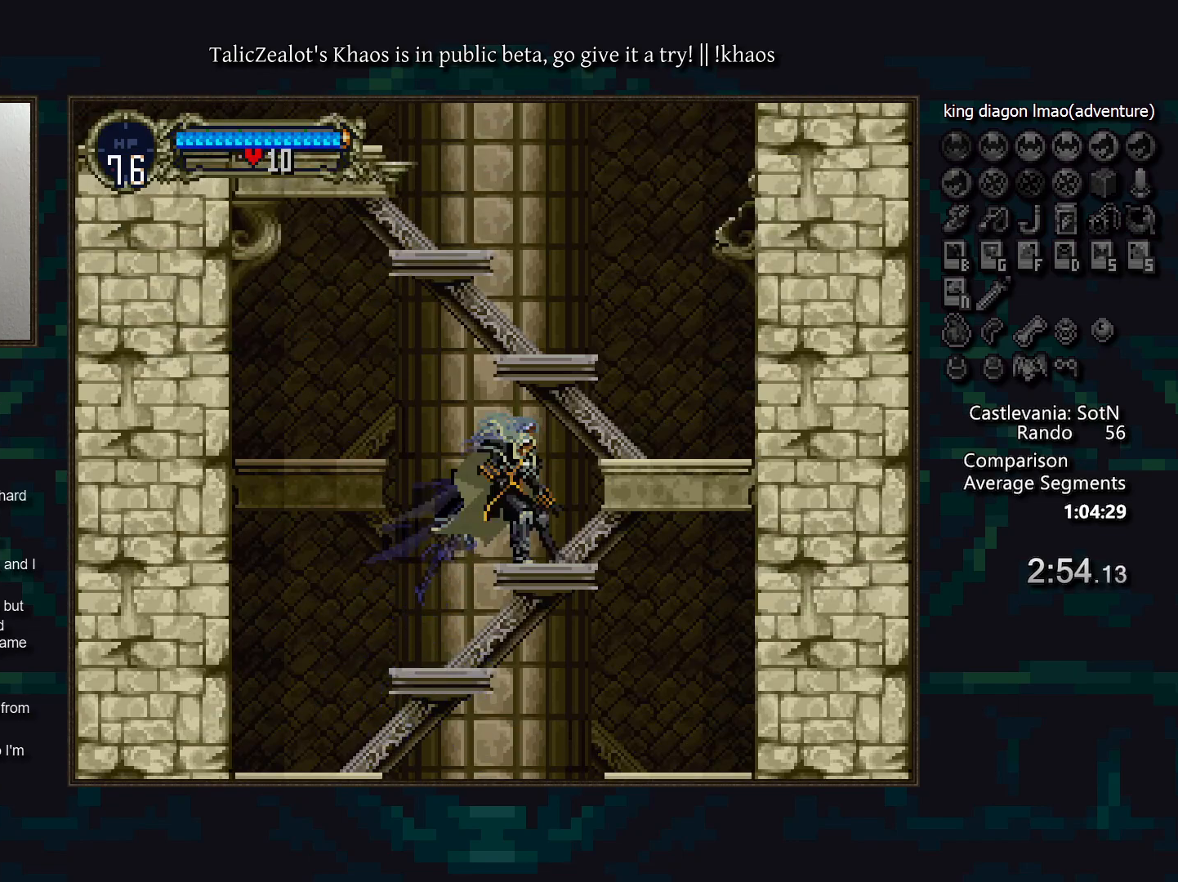
{"keys": ["left", "s"], "events": [[233, "s", "up"], [383, "left", "down"], [417, "s", "down"]]}
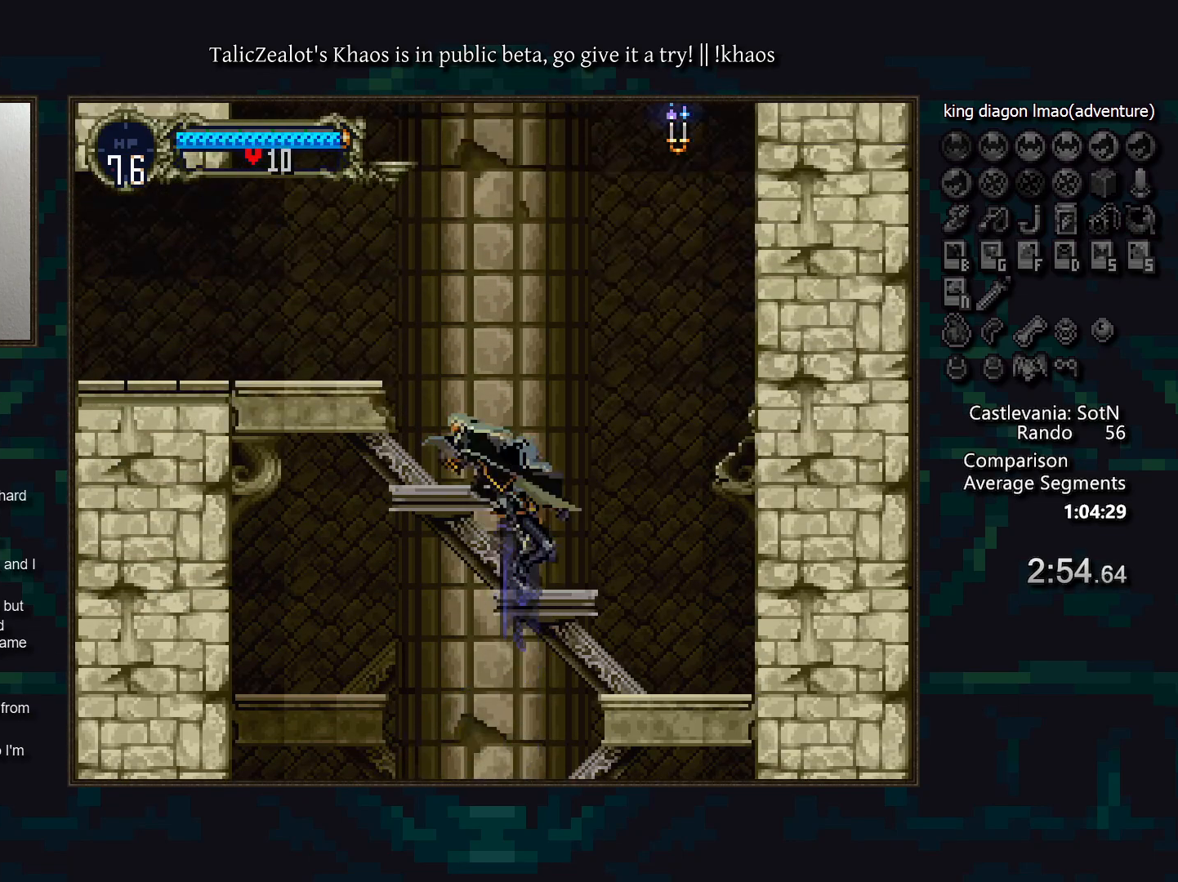
{"keys": ["left"], "events": [[267, "s", "up"]]}
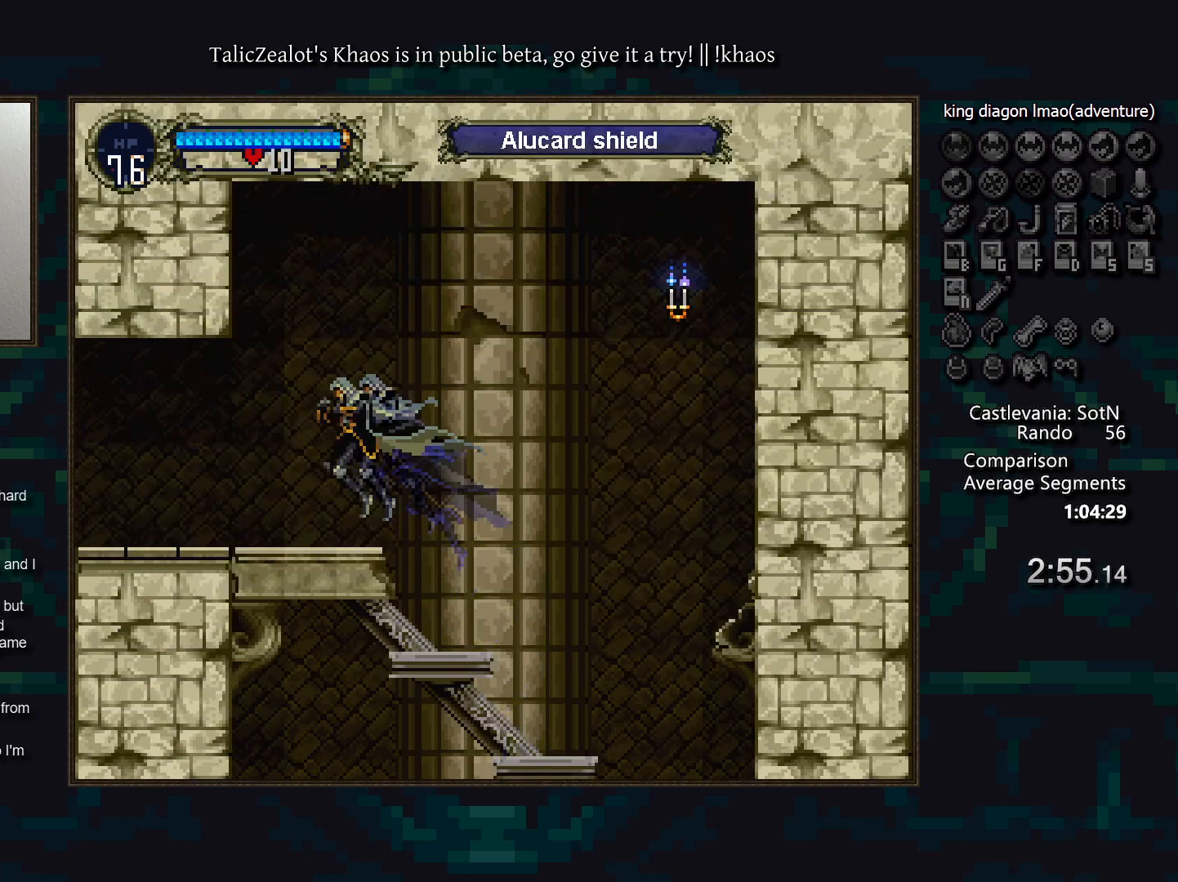
{"keys": [], "events": [[33, "right", "down"], [83, "left", "up"], [100, "a", "down"], [167, "right", "up"], [183, "a", "up"], [333, "a", "down"], [400, "a", "up"]]}
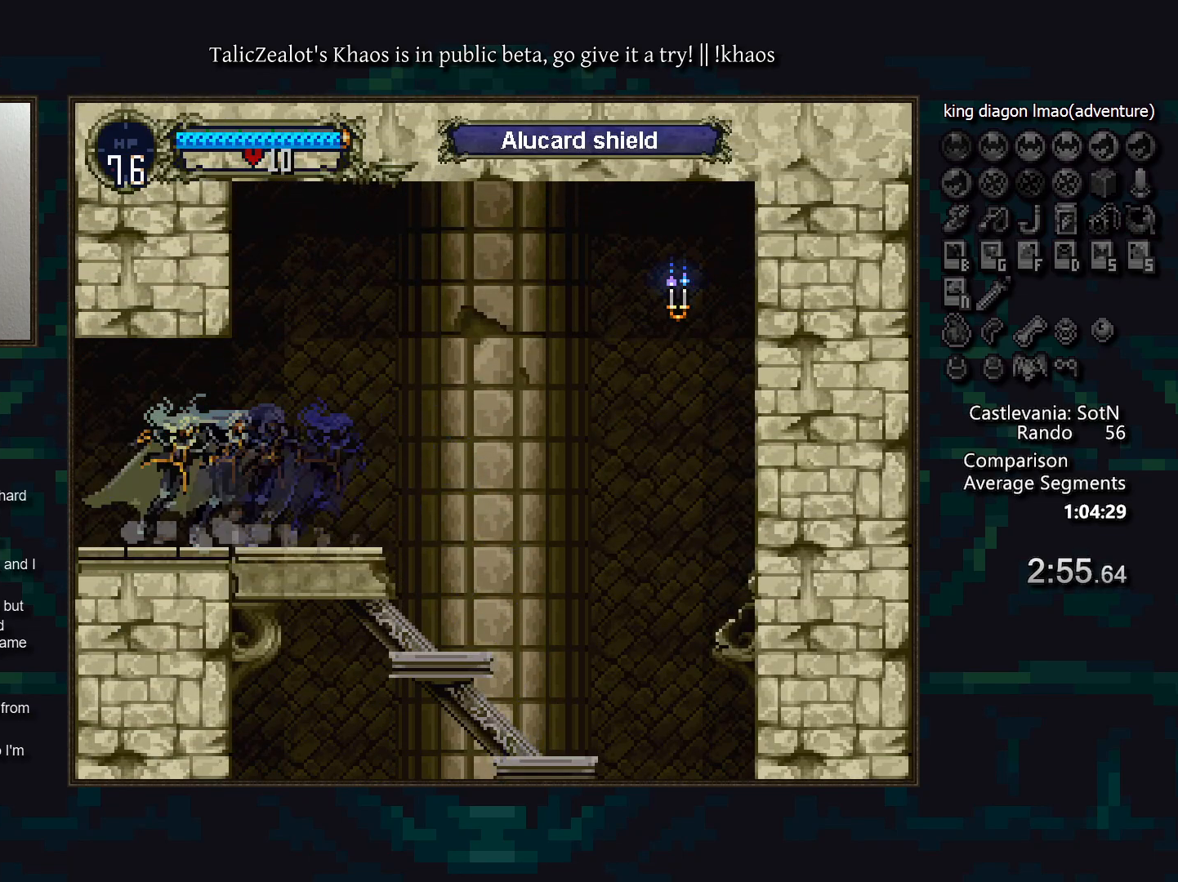
{"keys": [], "events": [[83, "a", "down"], [150, "a", "up"]]}
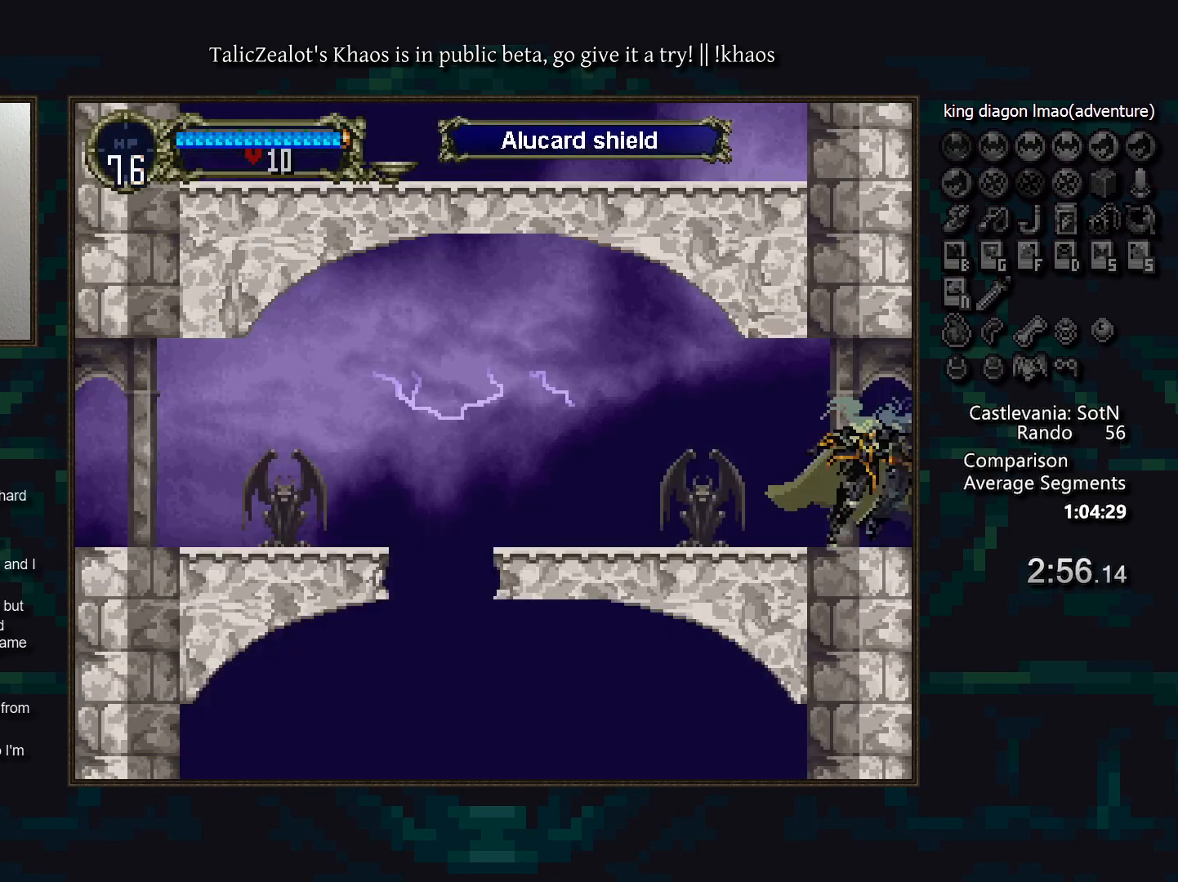
{"keys": ["left"], "events": [[83, "a", "down"], [183, "a", "up"], [383, "a", "down"], [467, "a", "up"], [500, "left", "down"]]}
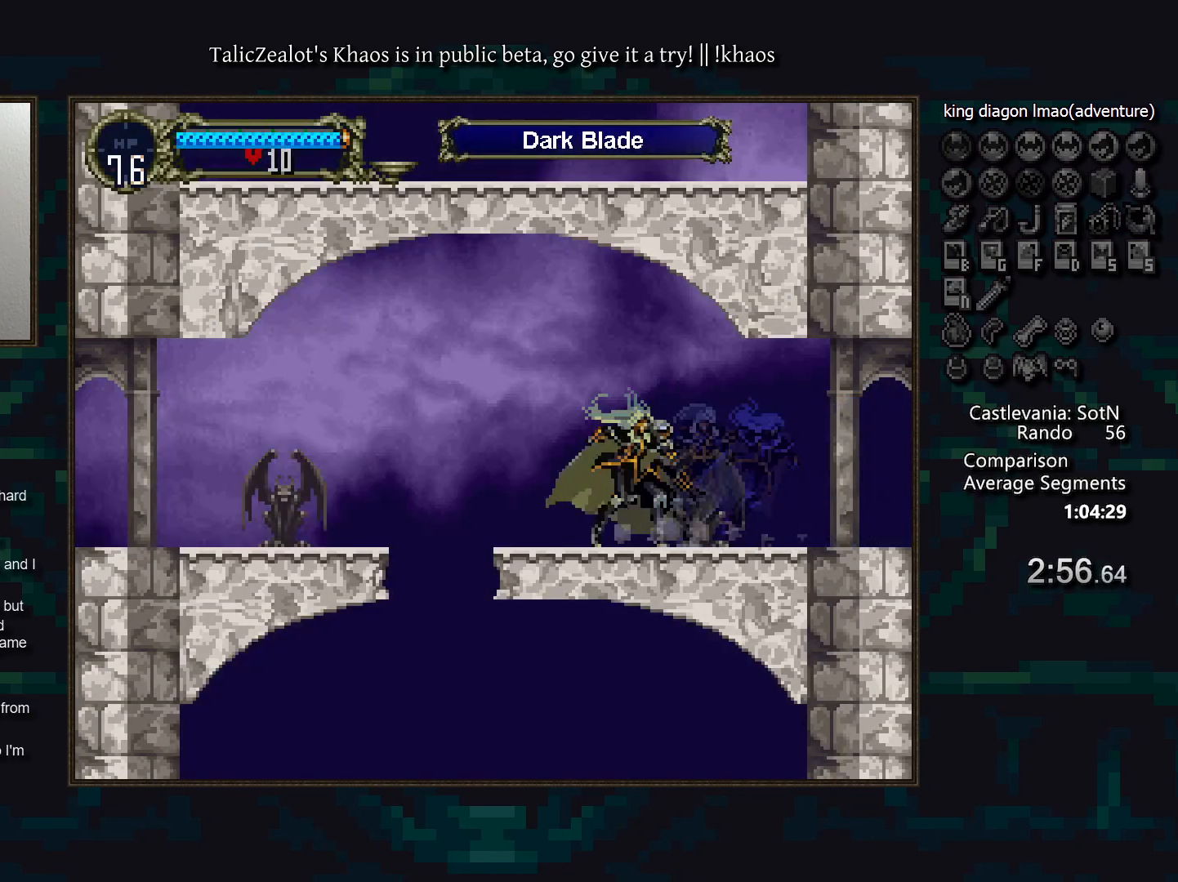
{"keys": ["left"], "events": [[83, "s", "down"], [217, "s", "up"]]}
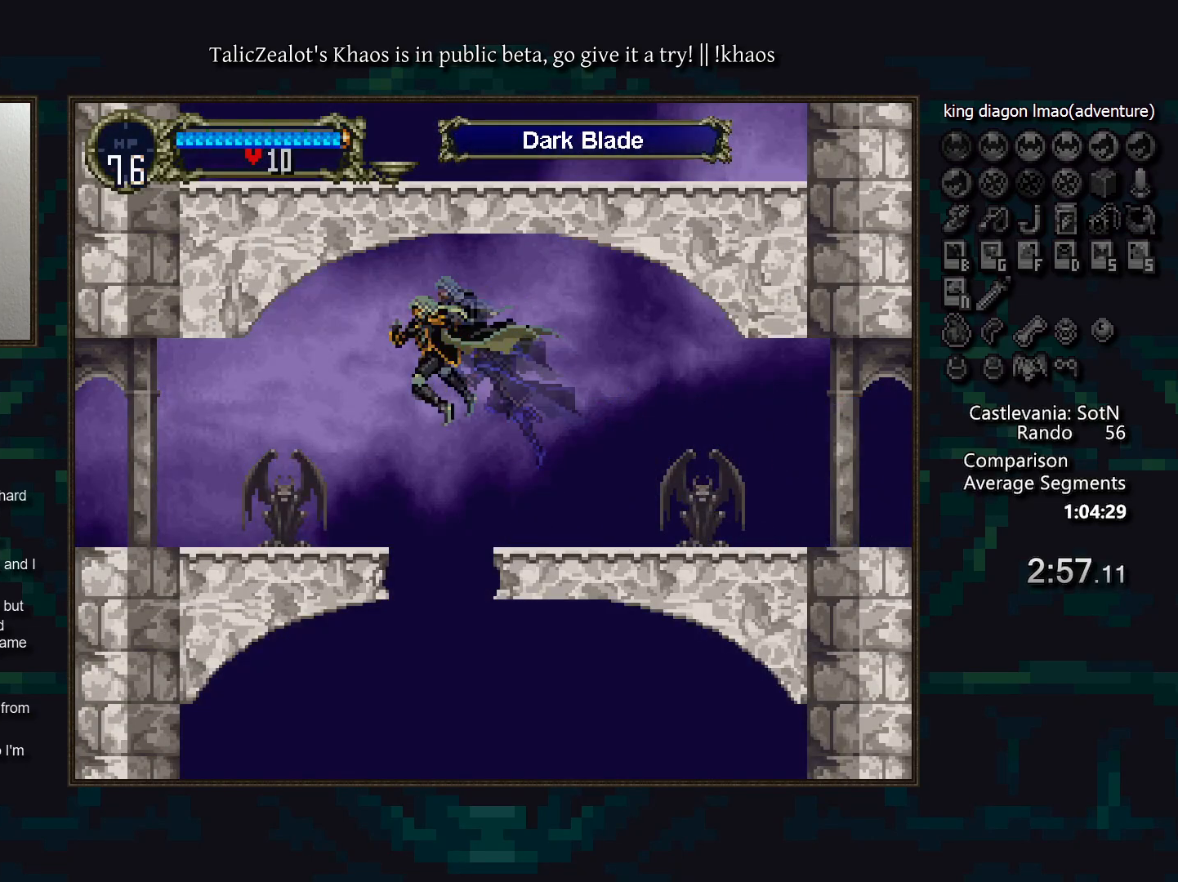
{"keys": ["a"], "events": [[233, "right", "down"], [267, "a", "down"], [267, "left", "up"], [317, "right", "up"], [350, "a", "up"], [500, "a", "down"]]}
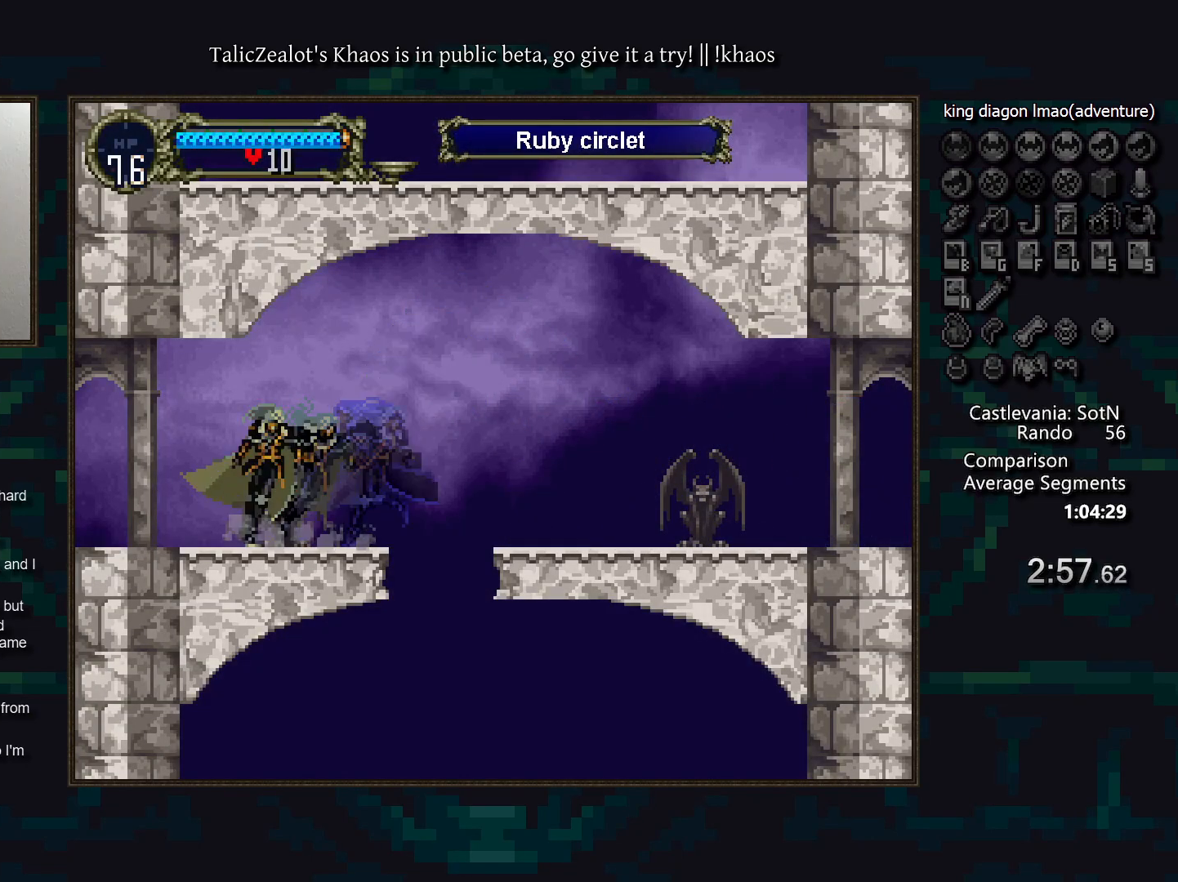
{"keys": [], "events": [[83, "a", "up"], [250, "a", "down"], [333, "a", "up"]]}
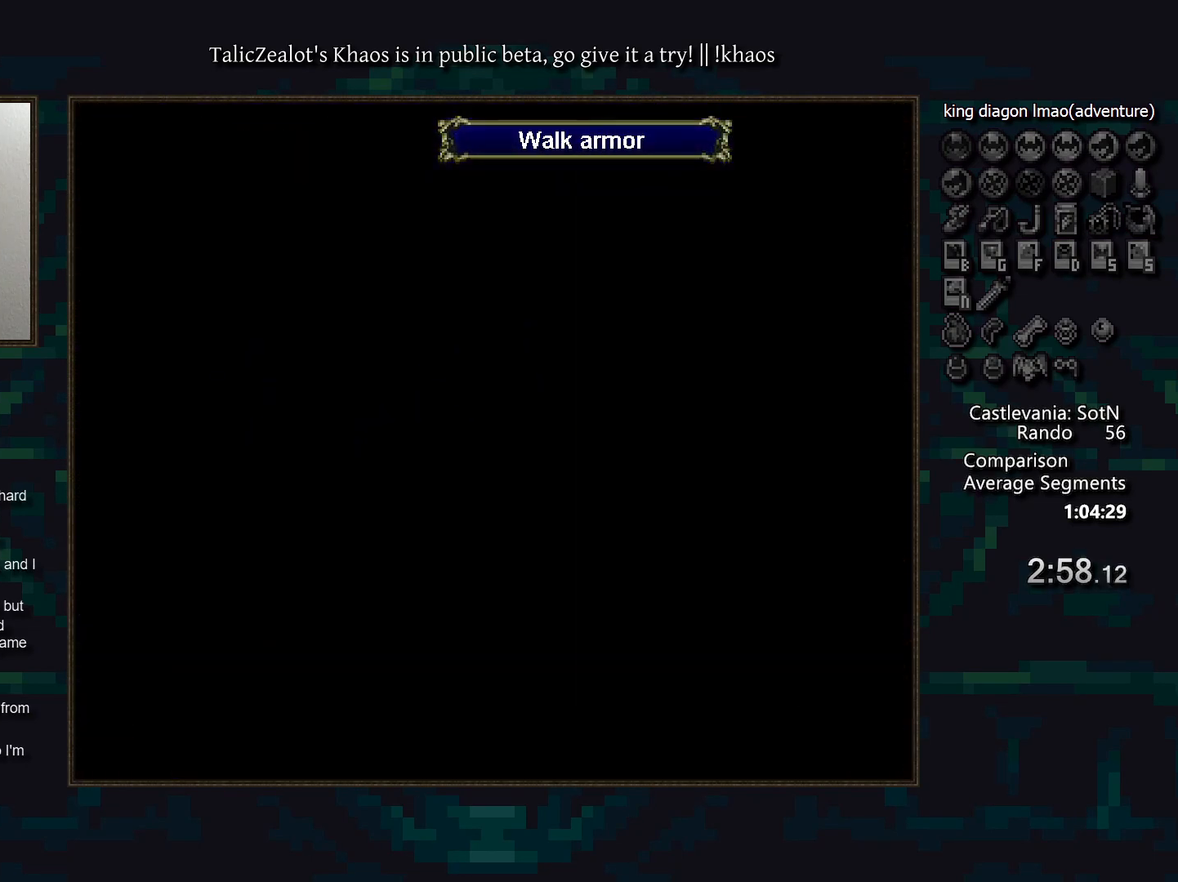
{"keys": [], "events": [[333, "a", "down"], [383, "a", "up"]]}
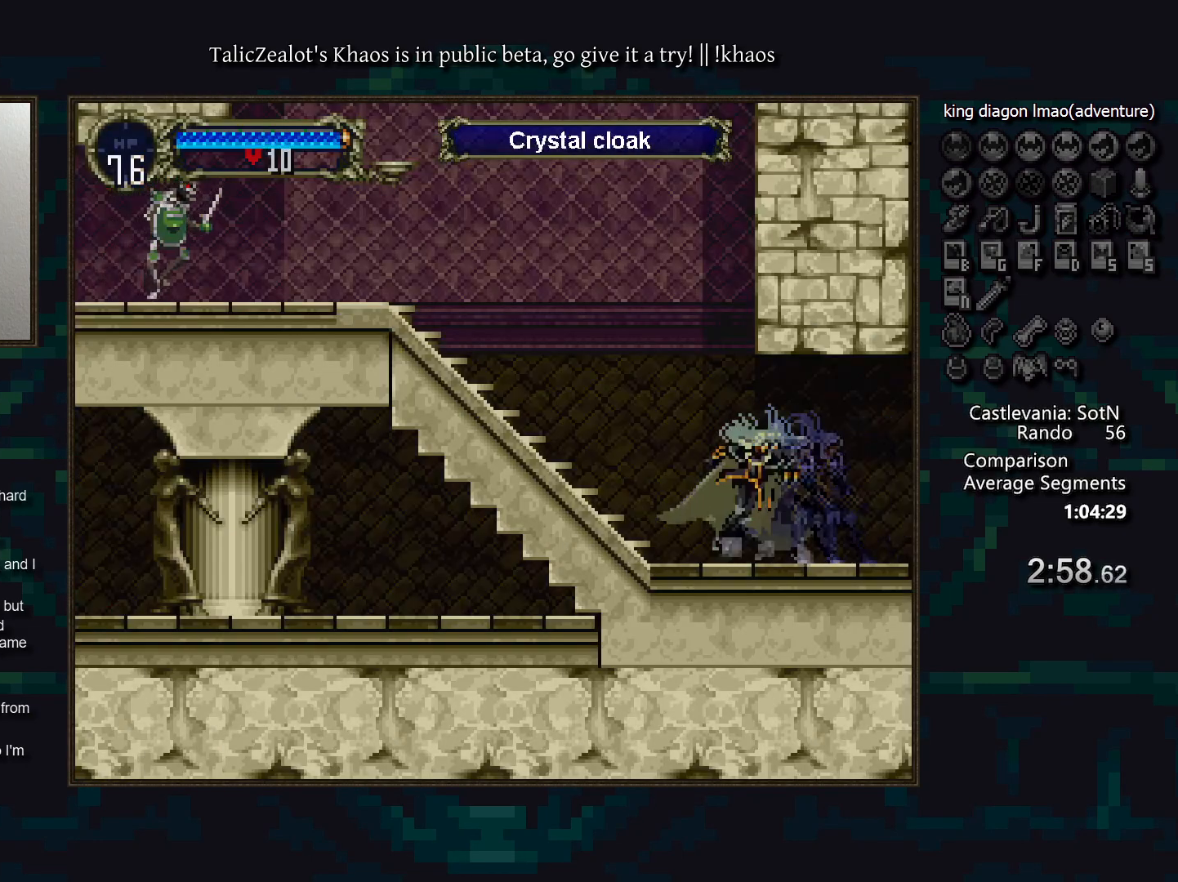
{"keys": [], "events": [[67, "a", "down"], [367, "a", "up"]]}
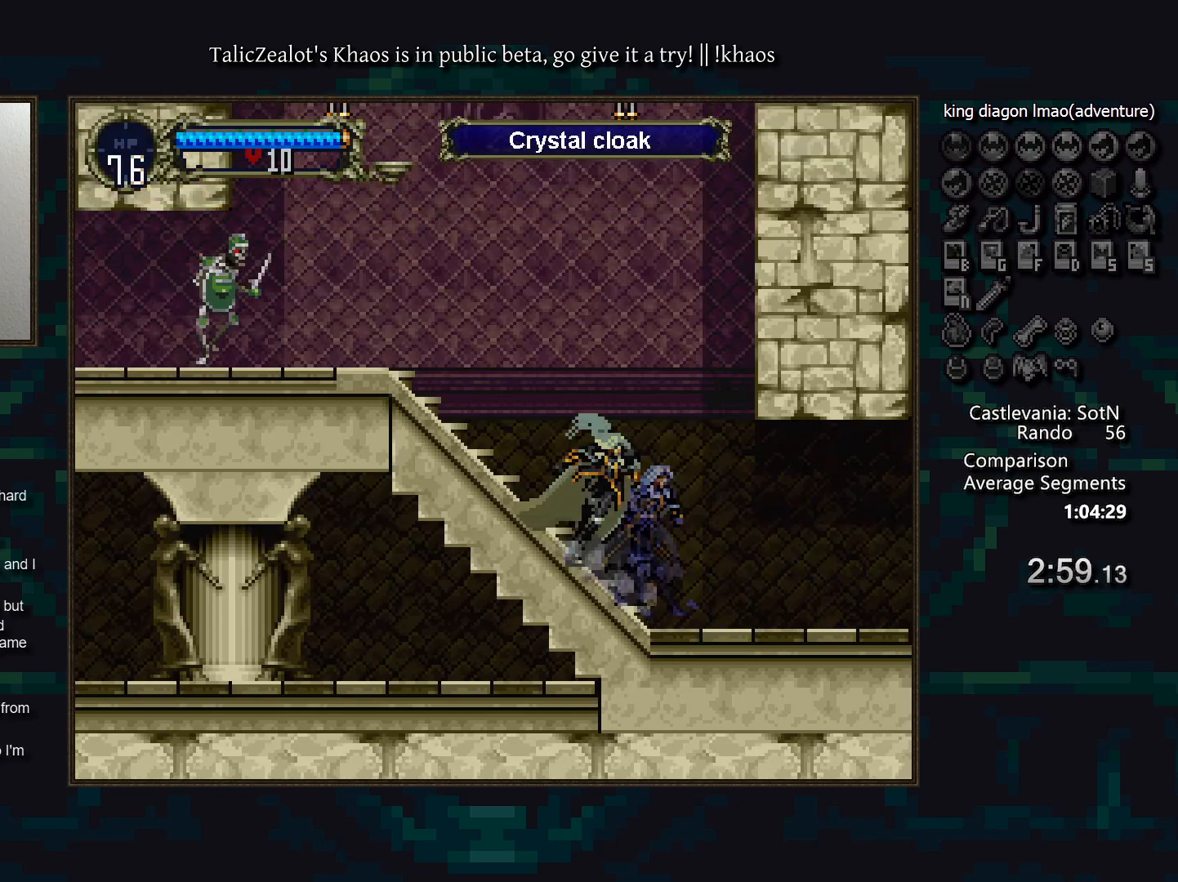
{"keys": [], "events": [[67, "a", "down"], [150, "a", "up"], [317, "a", "down"], [400, "a", "up"]]}
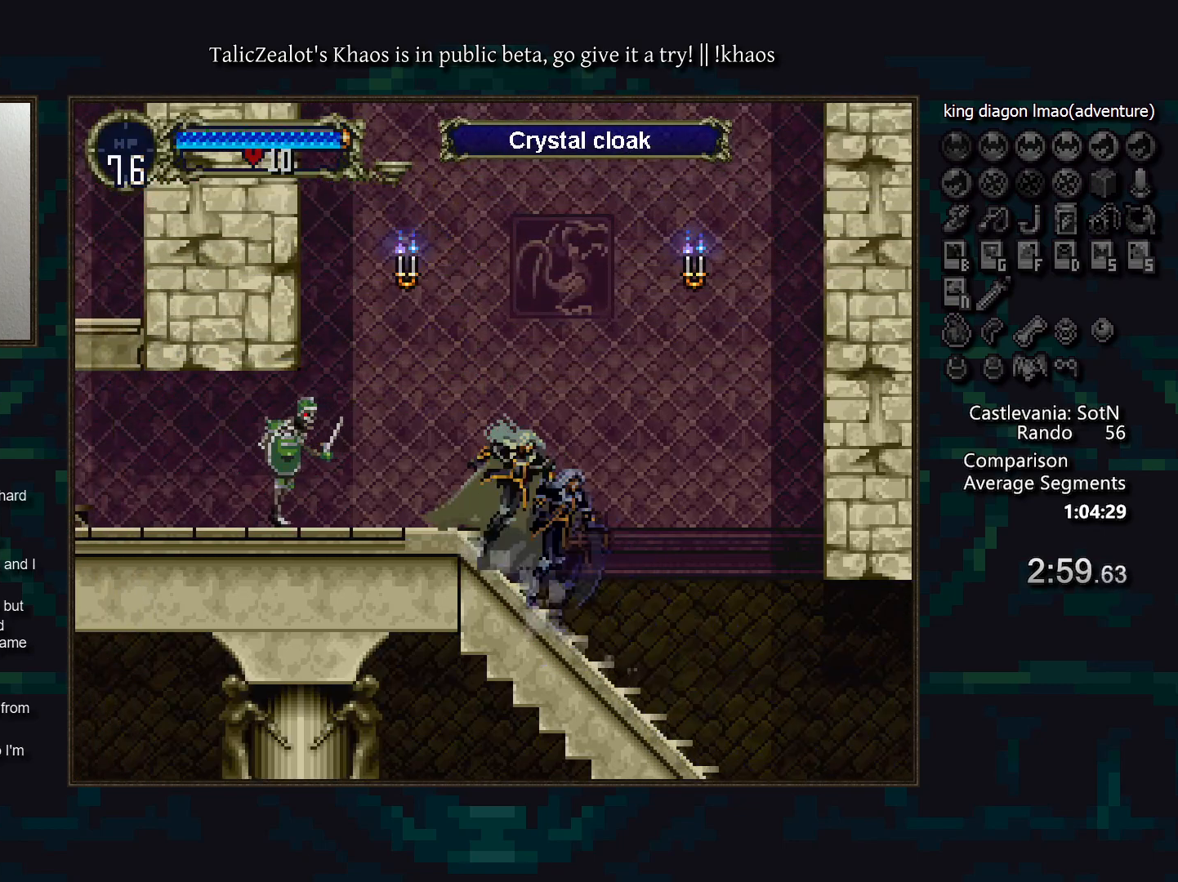
{"keys": ["f", "left"], "events": [[67, "left", "down"], [450, "f", "down"]]}
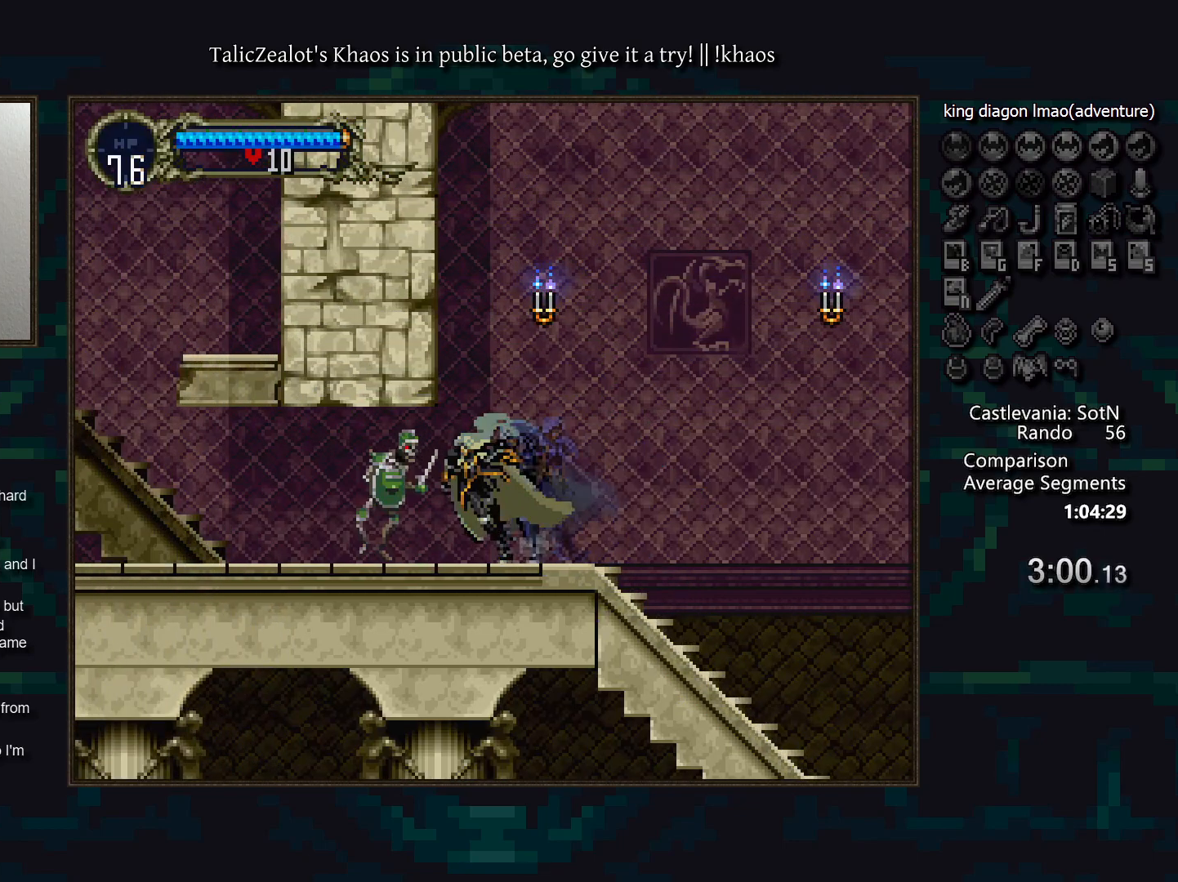
{"keys": ["a"], "events": [[83, "f", "up"], [200, "right", "down"], [233, "a", "down"], [250, "left", "up"], [300, "right", "up"], [317, "a", "up"], [483, "a", "down"]]}
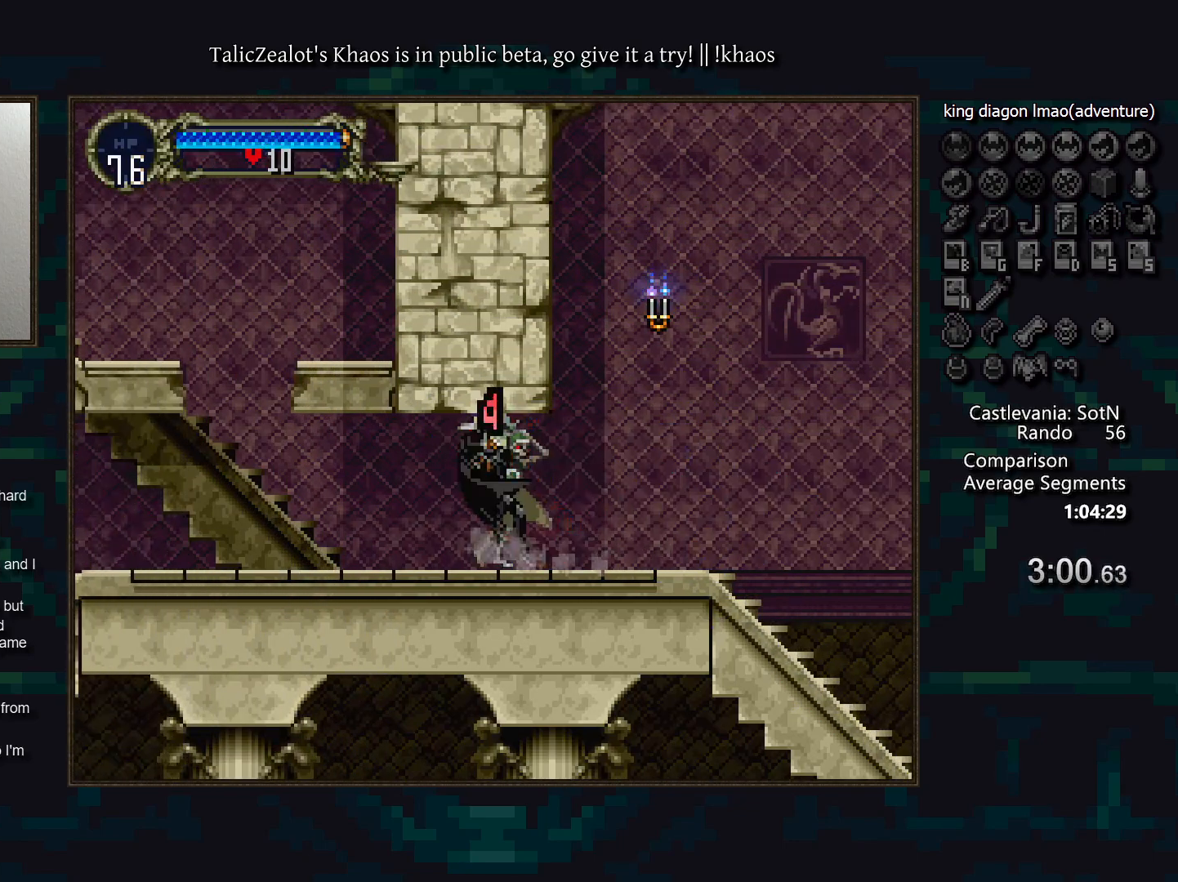
{"keys": ["right"], "events": [[50, "a", "up"], [283, "right", "down"], [350, "f", "down"], [450, "f", "up"]]}
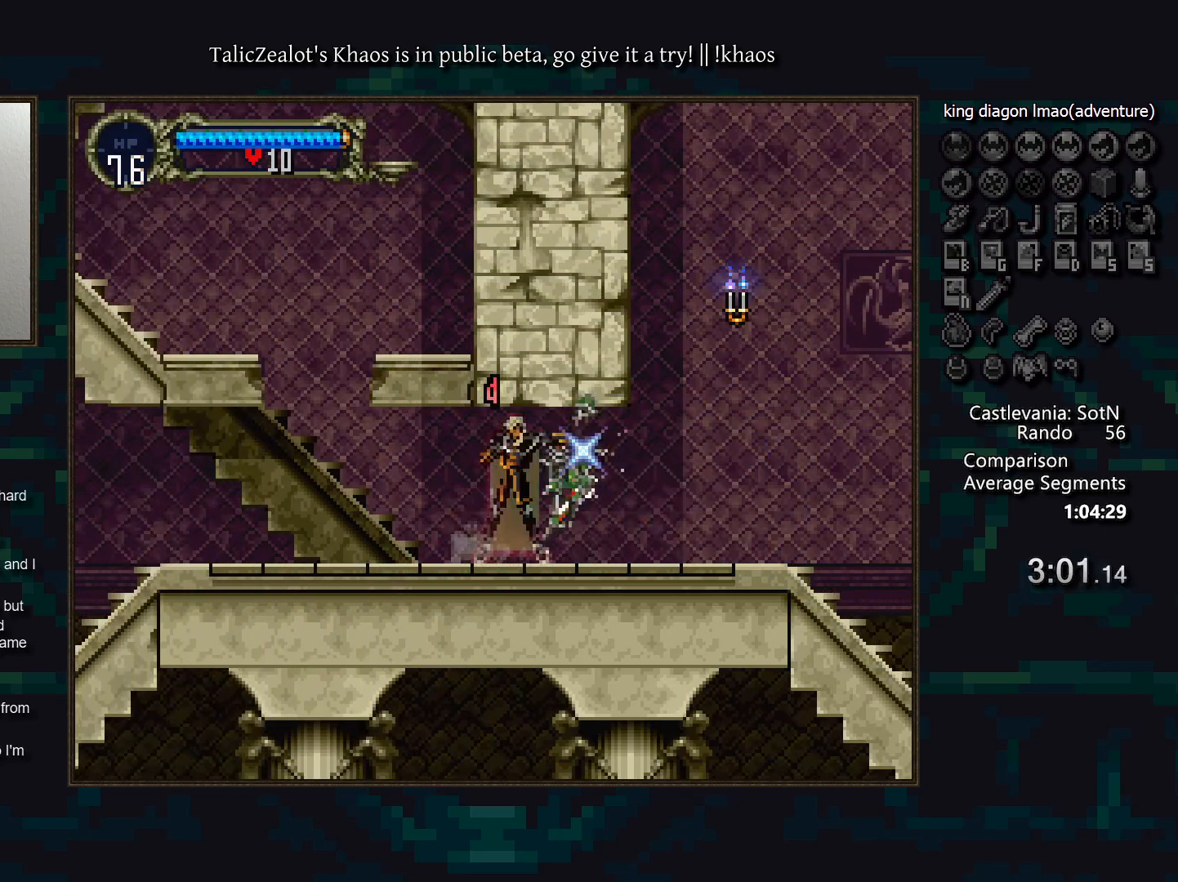
{"keys": ["a"], "events": [[250, "a", "down"], [317, "right", "up"], [333, "a", "up"], [500, "a", "down"]]}
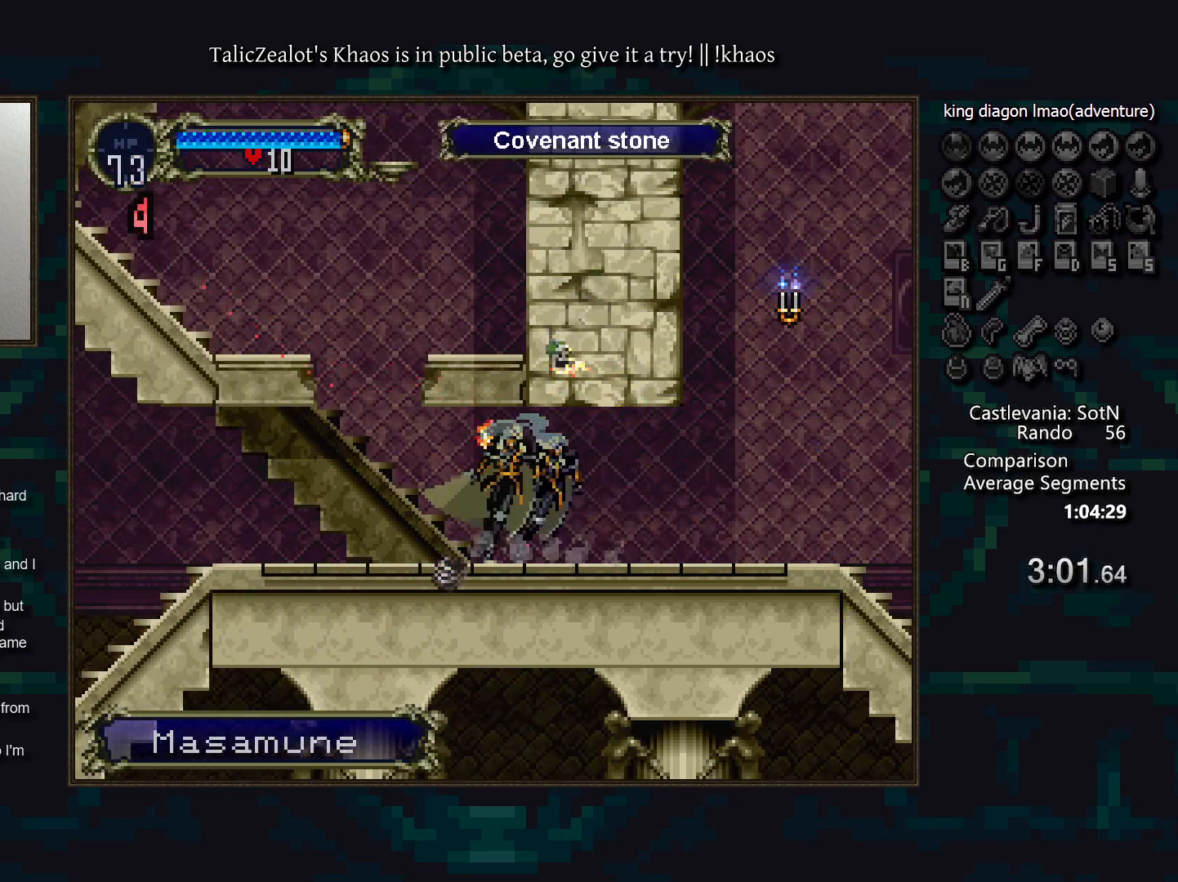
{"keys": ["a"], "events": [[50, "a", "up"], [233, "a", "down"], [283, "a", "up"], [467, "a", "down"]]}
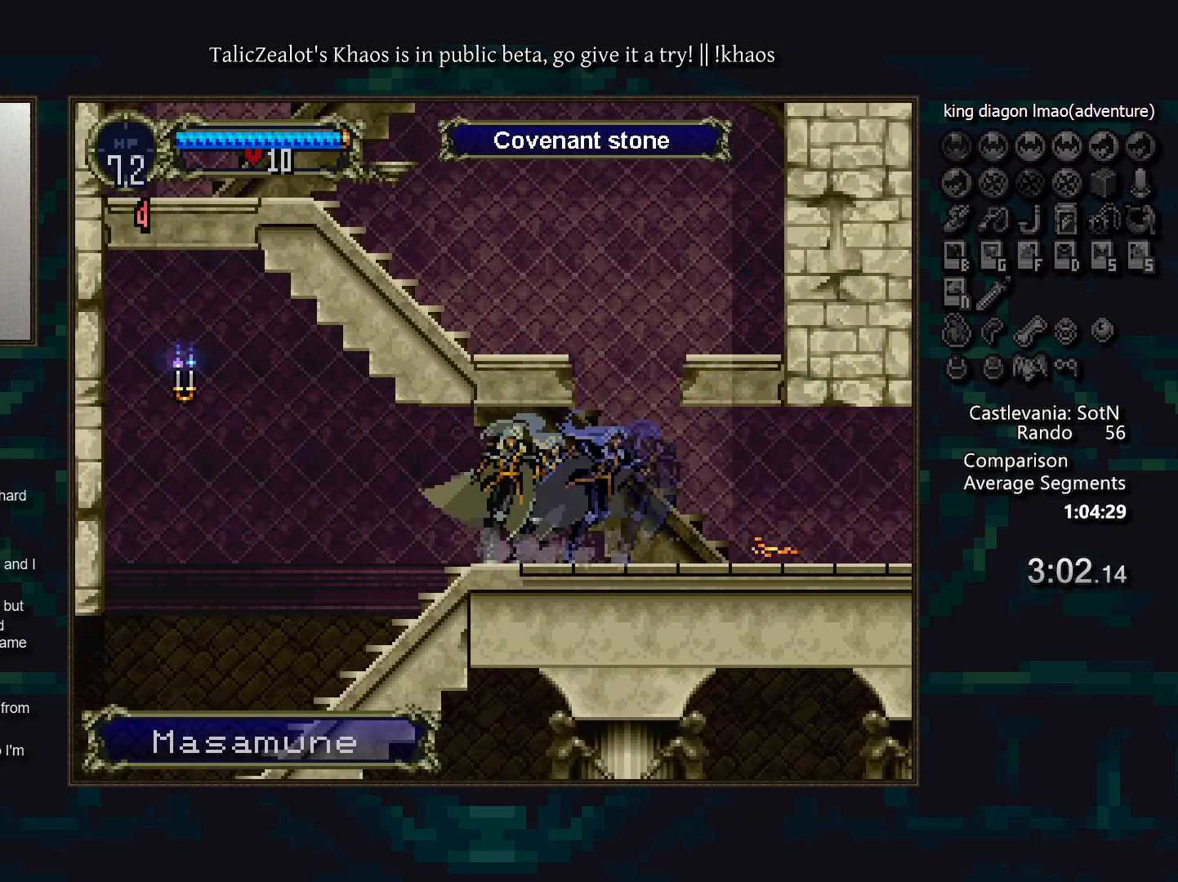
{"keys": ["a"], "events": [[17, "a", "up"], [217, "a", "down"], [283, "a", "up"], [467, "a", "down"]]}
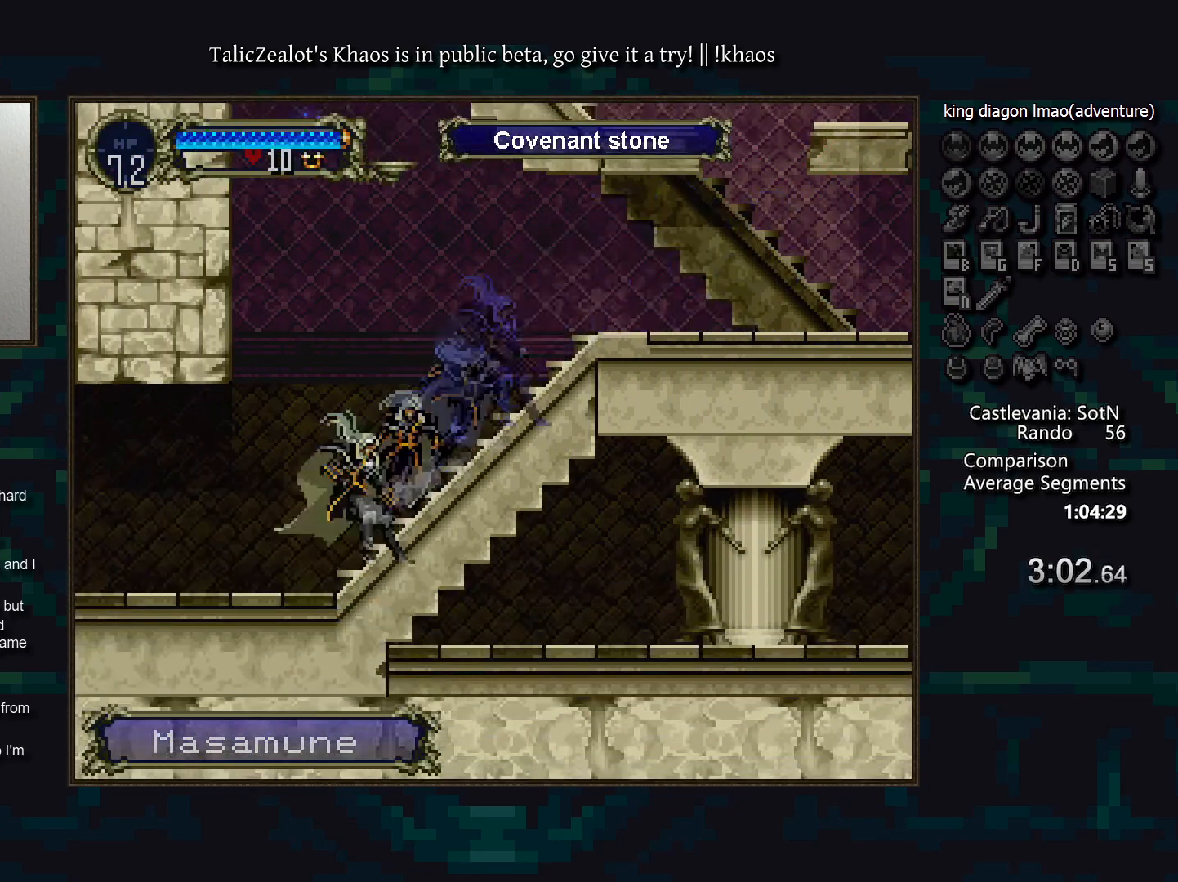
{"keys": ["left"], "events": [[17, "a", "up"], [217, "a", "down"], [267, "a", "up"], [367, "left", "down"]]}
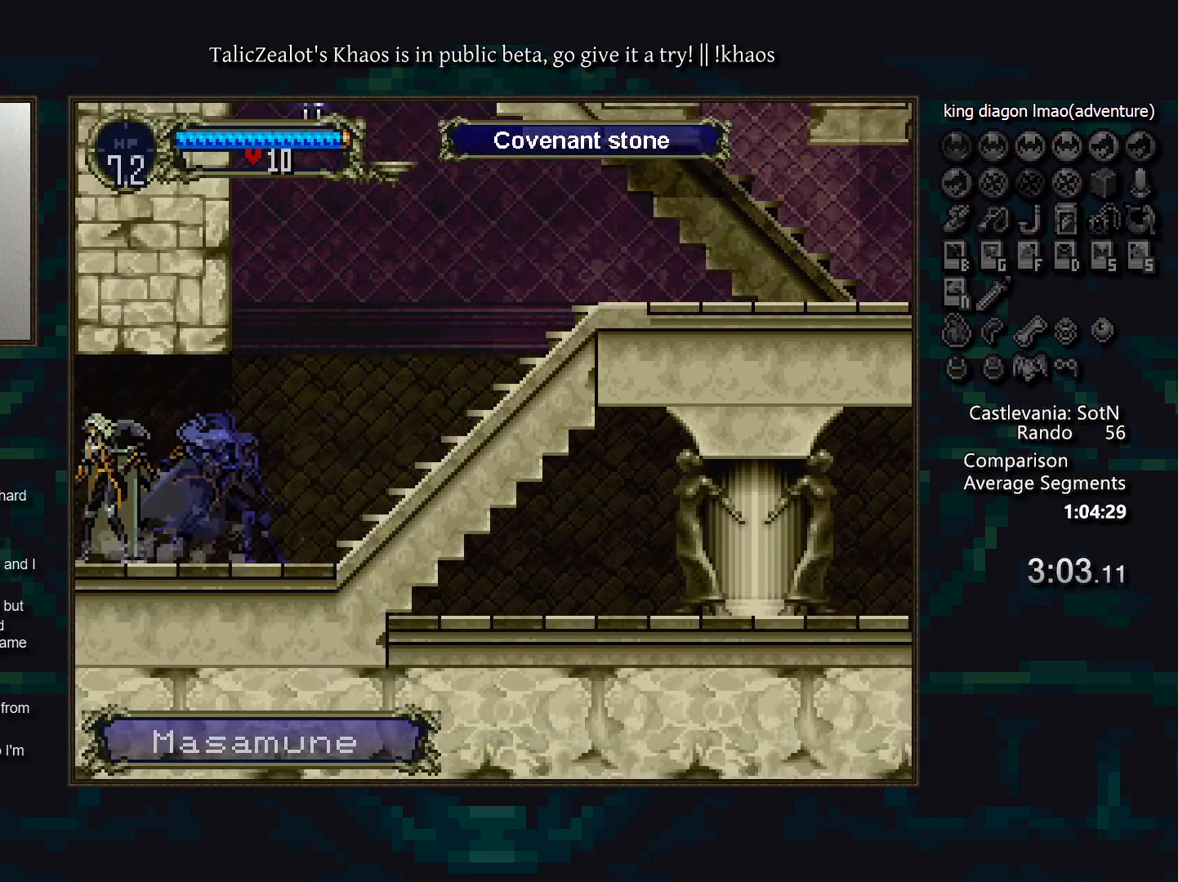
{"keys": ["a"], "events": [[133, "left", "up"], [150, "a", "down"]]}
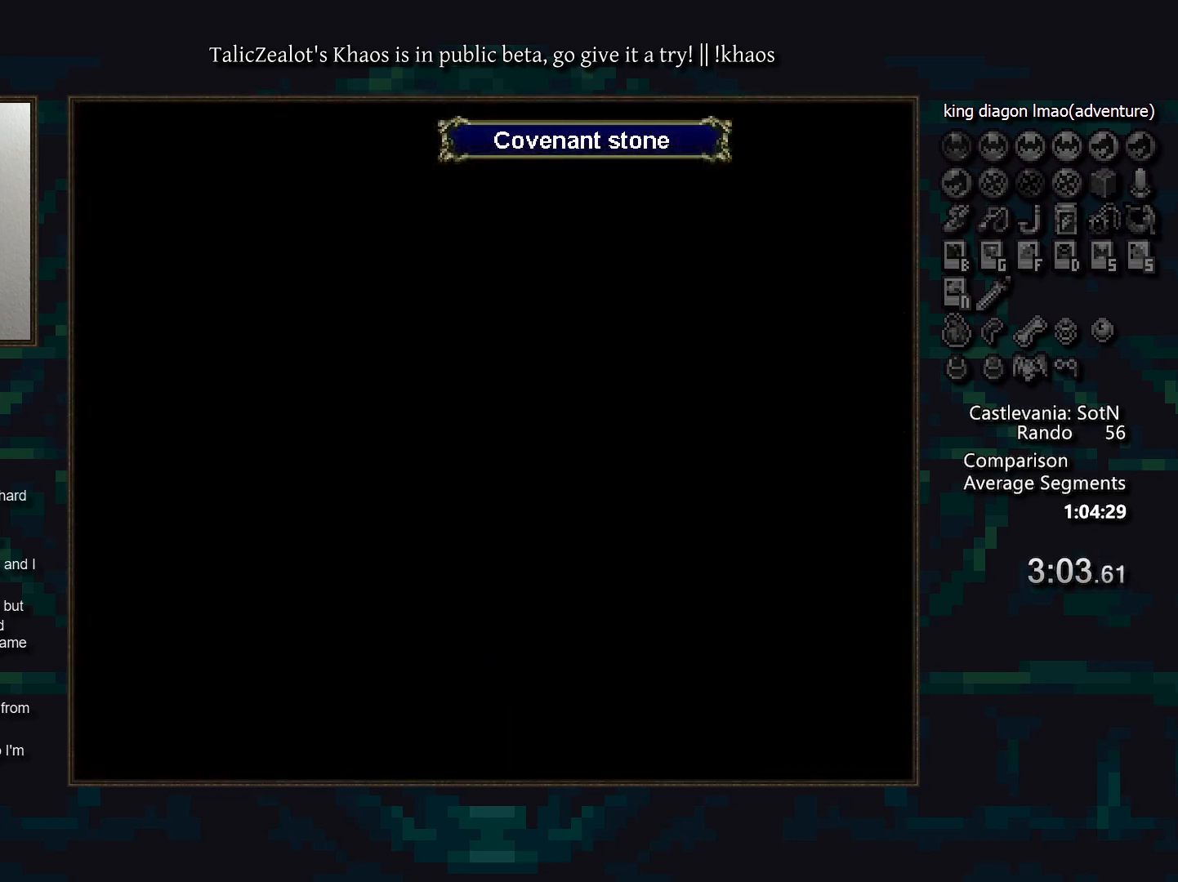
{"keys": [], "events": [[133, "a", "up"], [300, "a", "down"], [383, "a", "up"]]}
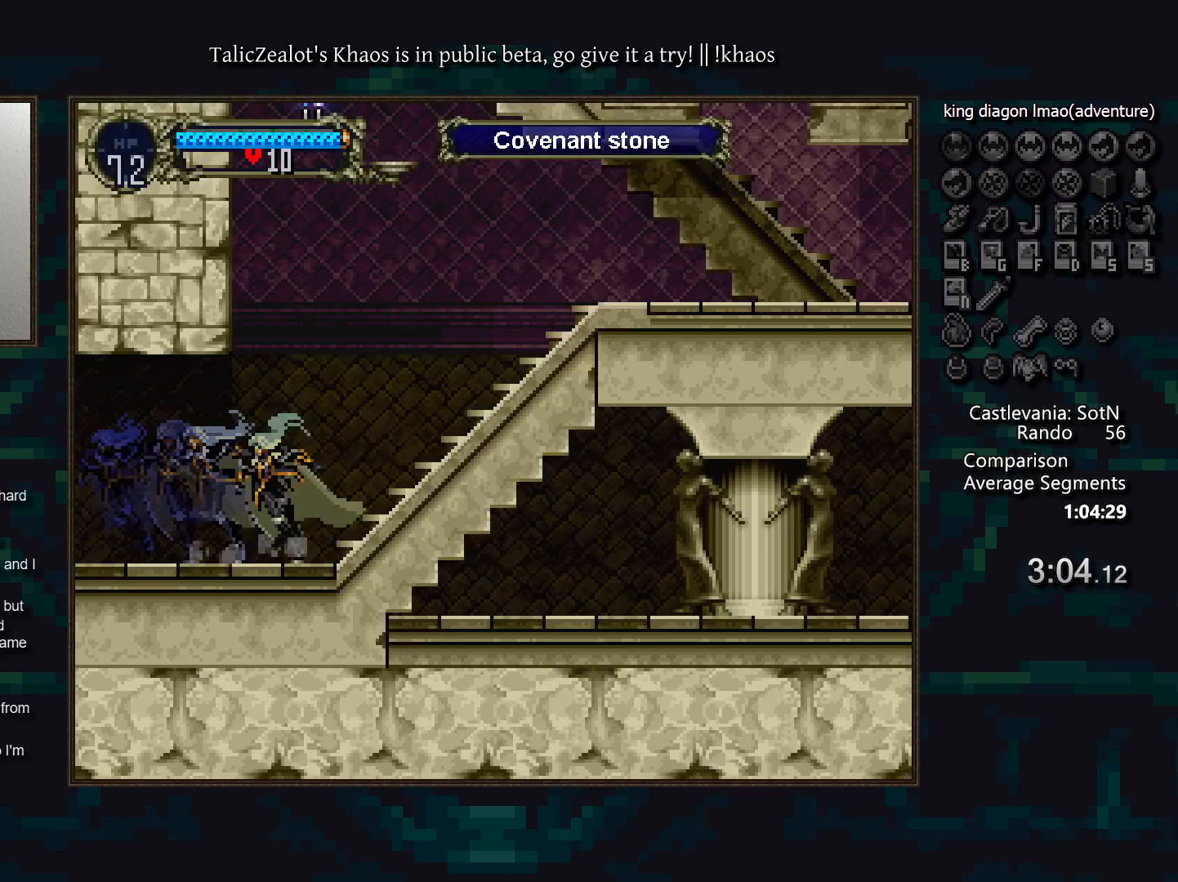
{"keys": [], "events": [[50, "a", "down"], [133, "a", "up"], [317, "a", "down"], [383, "a", "up"]]}